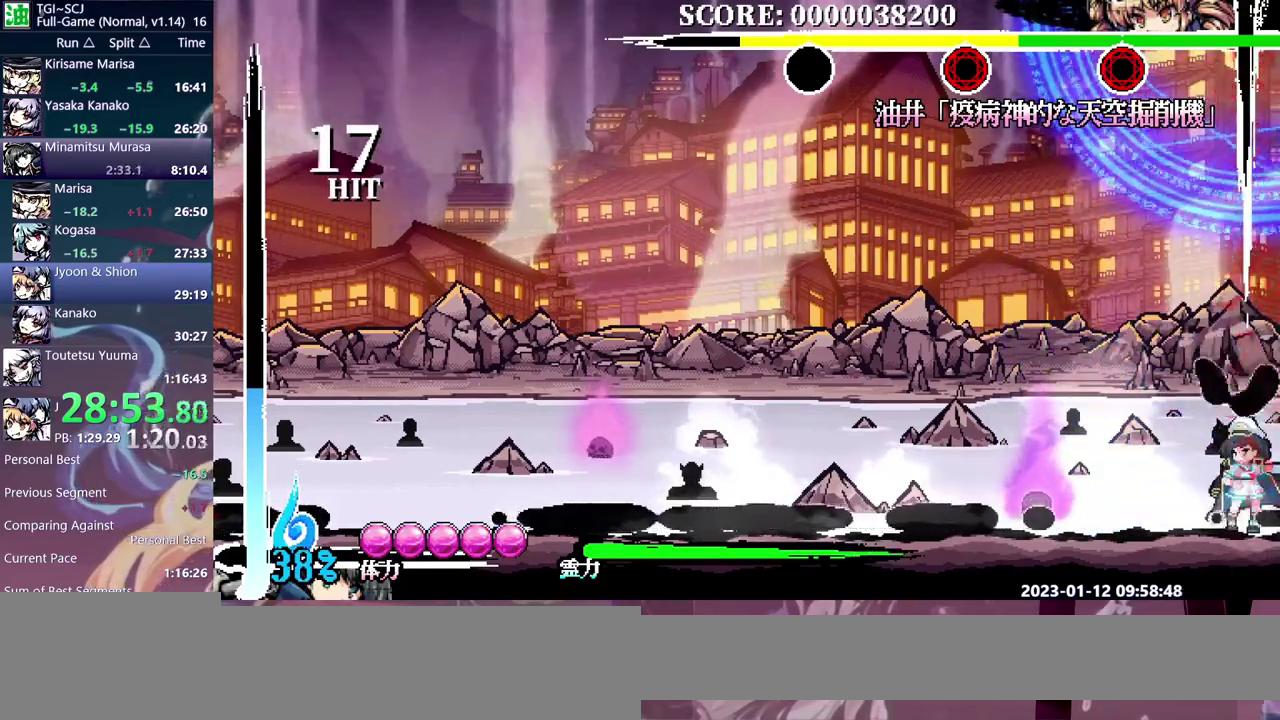
Gameplay with a controller; each line is a JSON object with the inputs held at the frame after it. Not read: L3 R3.
{"buttons": ["DPAD_LEFT"]}
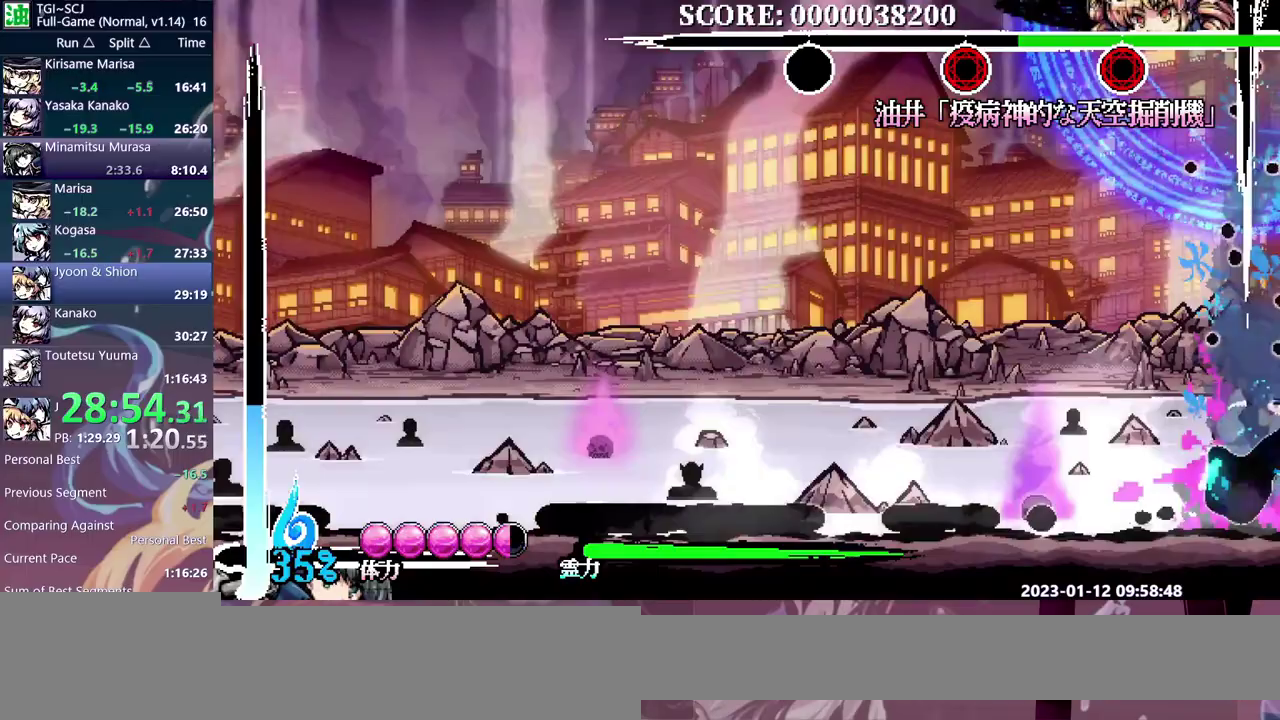
{"buttons": ["DPAD_LEFT"]}
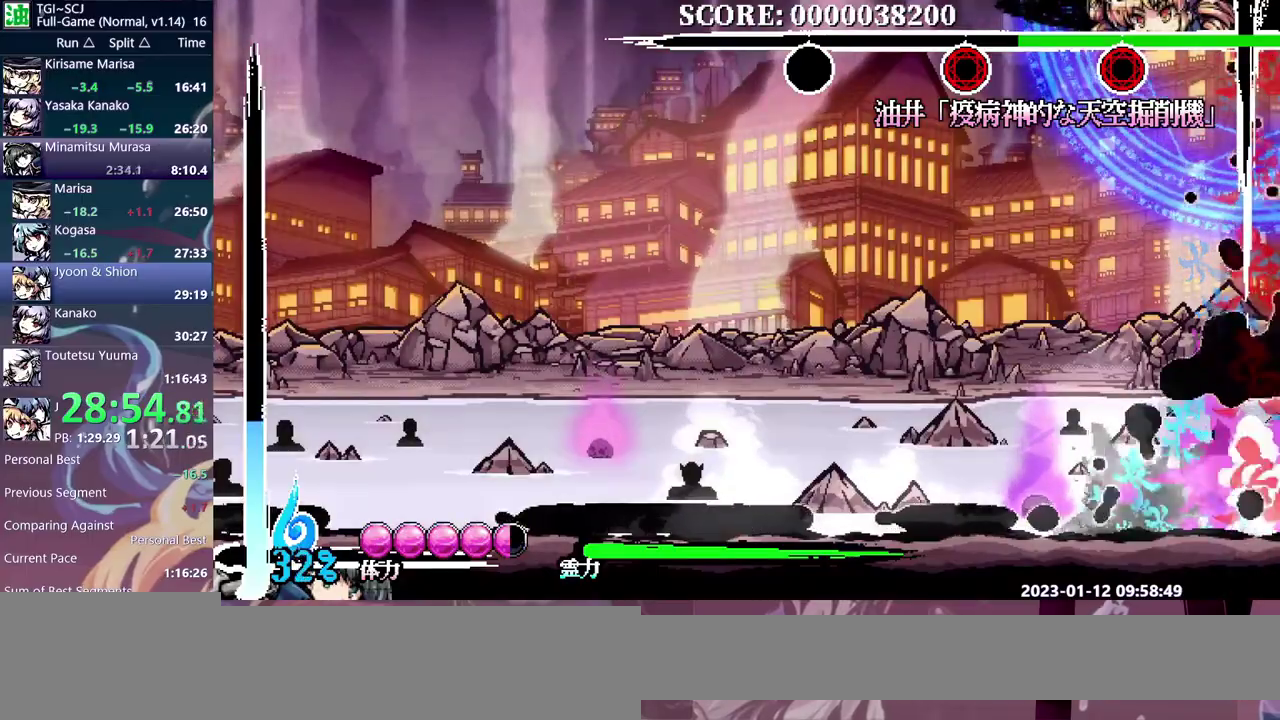
{"buttons": []}
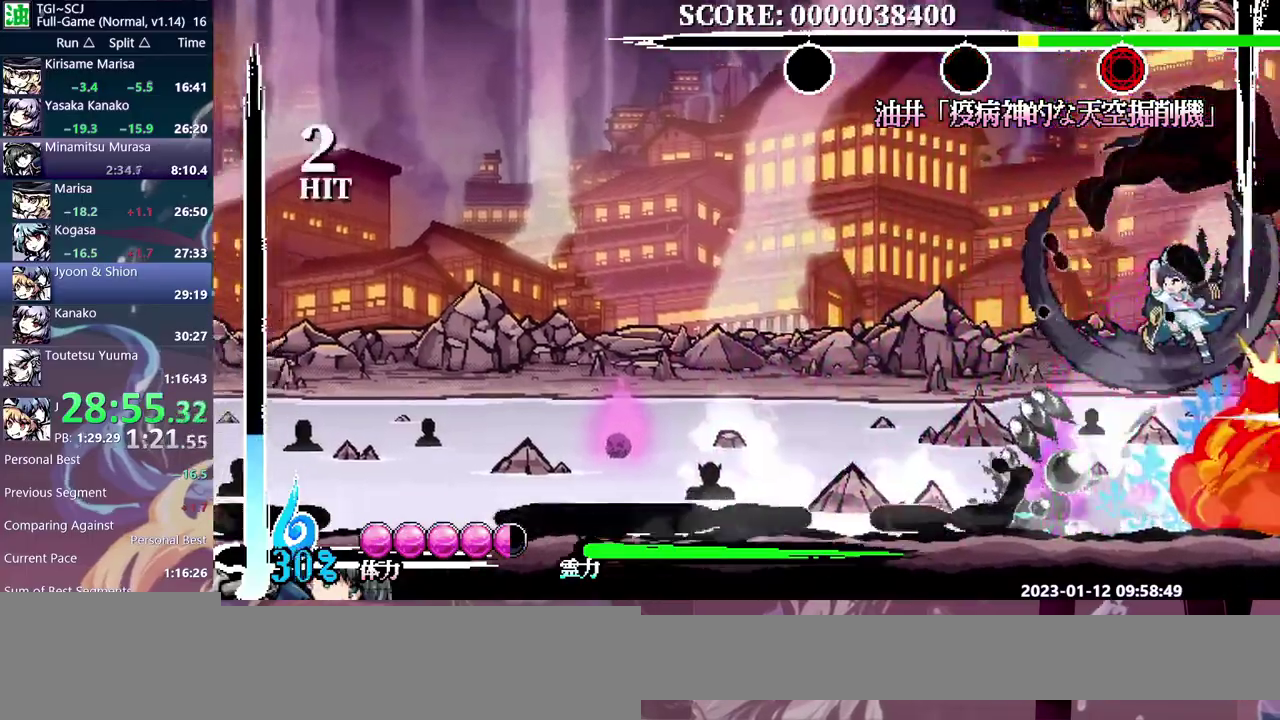
{"buttons": []}